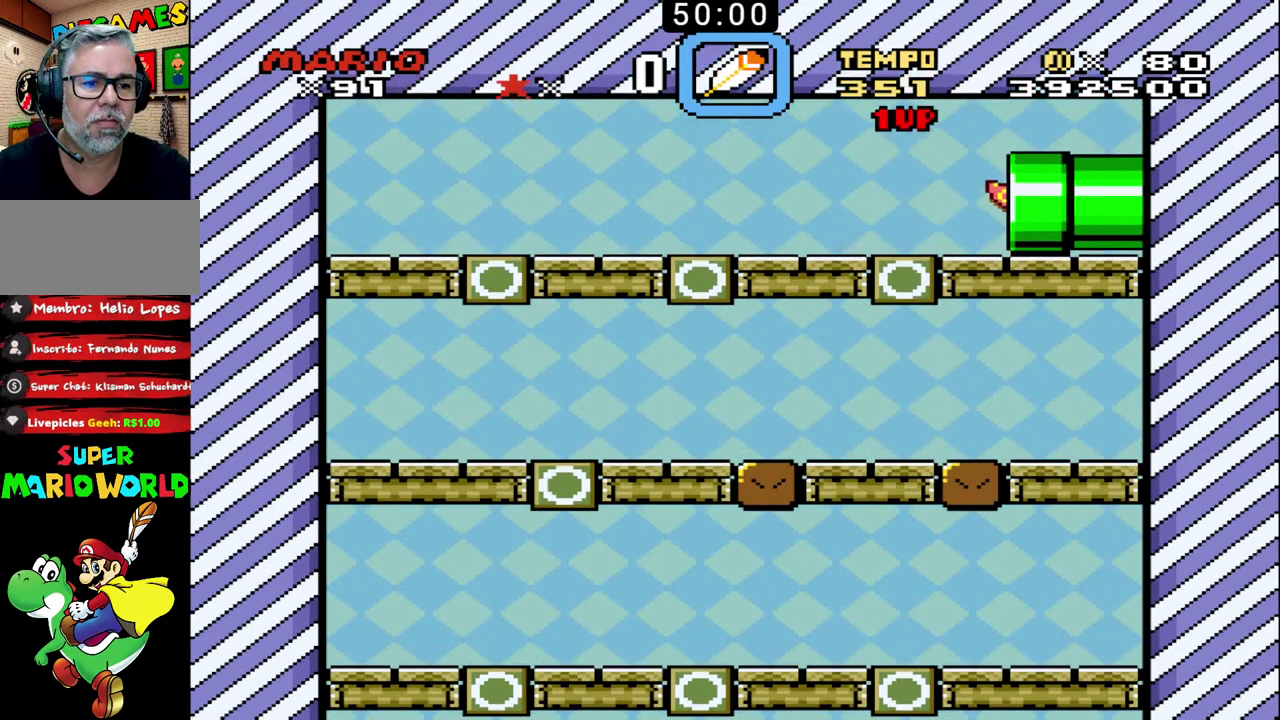
Gameplay with a controller (Nintendo layout); each line is a JSON object with the inputs held at the frame after it. "events" lists button and stick changes between this image and that frame as [ms after this image, input, new state], when the widget could be followed in between. Not read: DPAD_LEFT DPAD_RIGHT DPAD_UP L3 R1 R3.
{"buttons": [], "events": []}
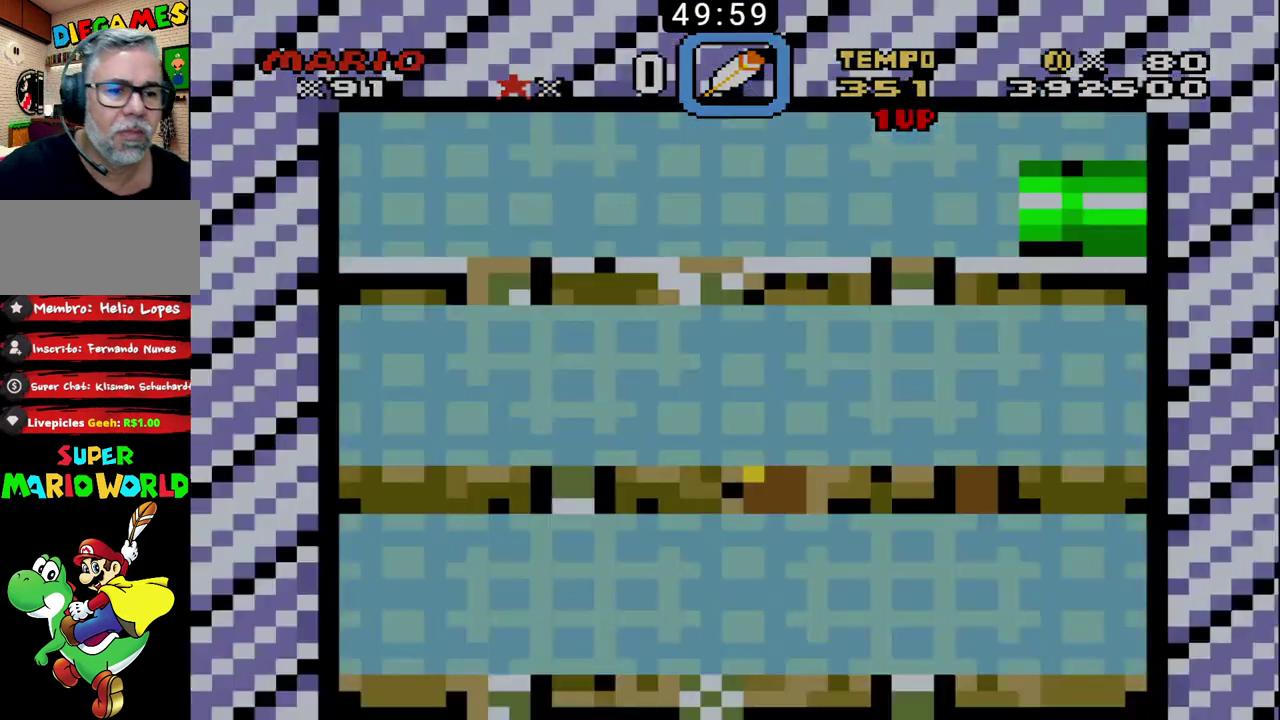
{"buttons": [], "events": []}
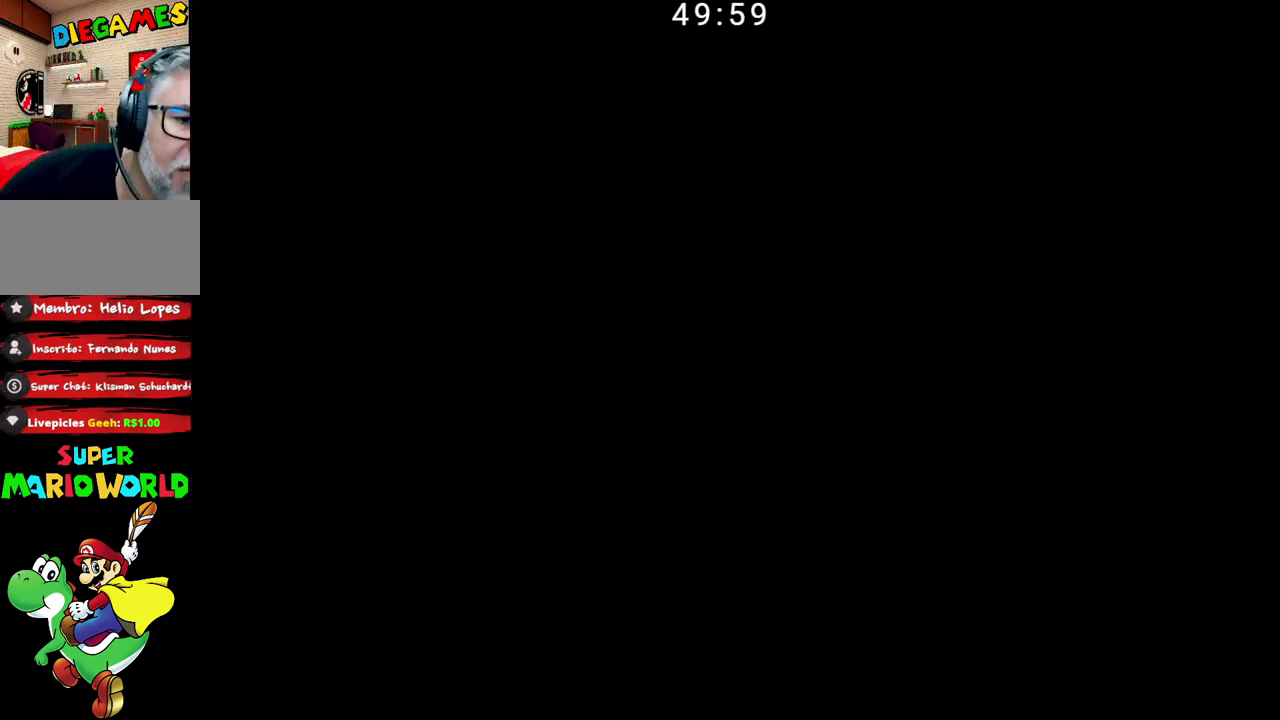
{"buttons": [], "events": []}
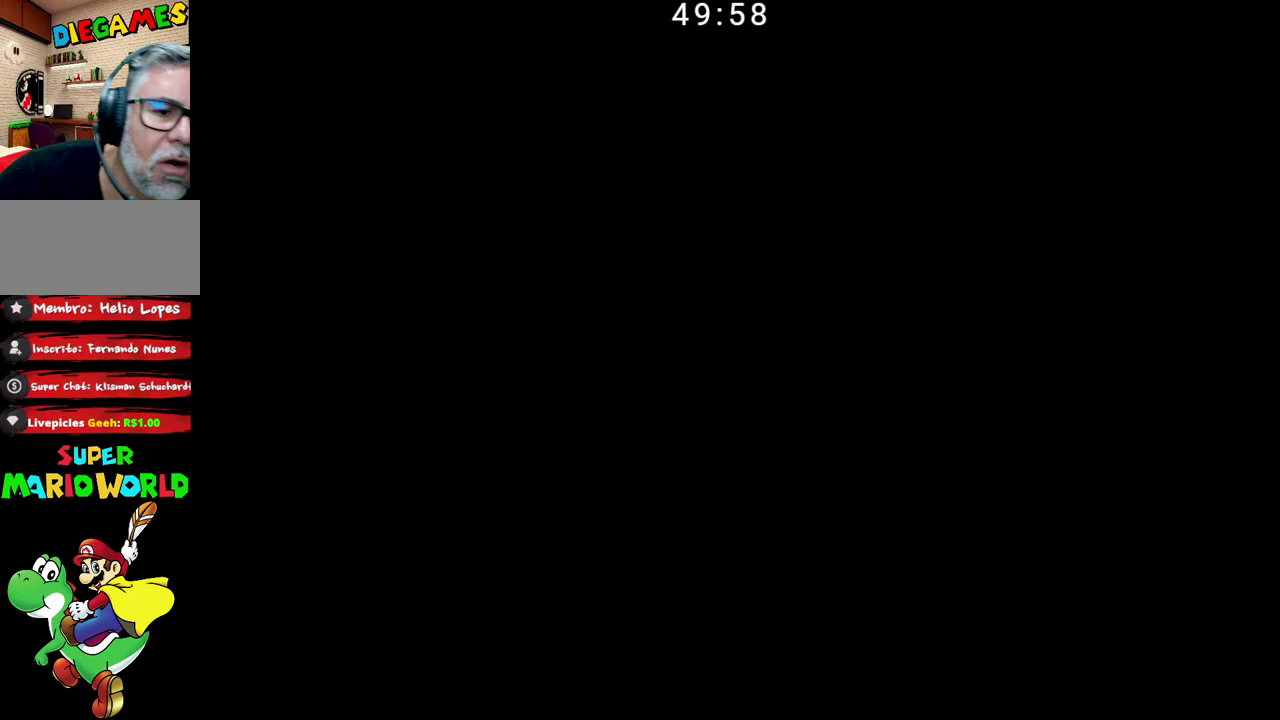
{"buttons": [], "events": []}
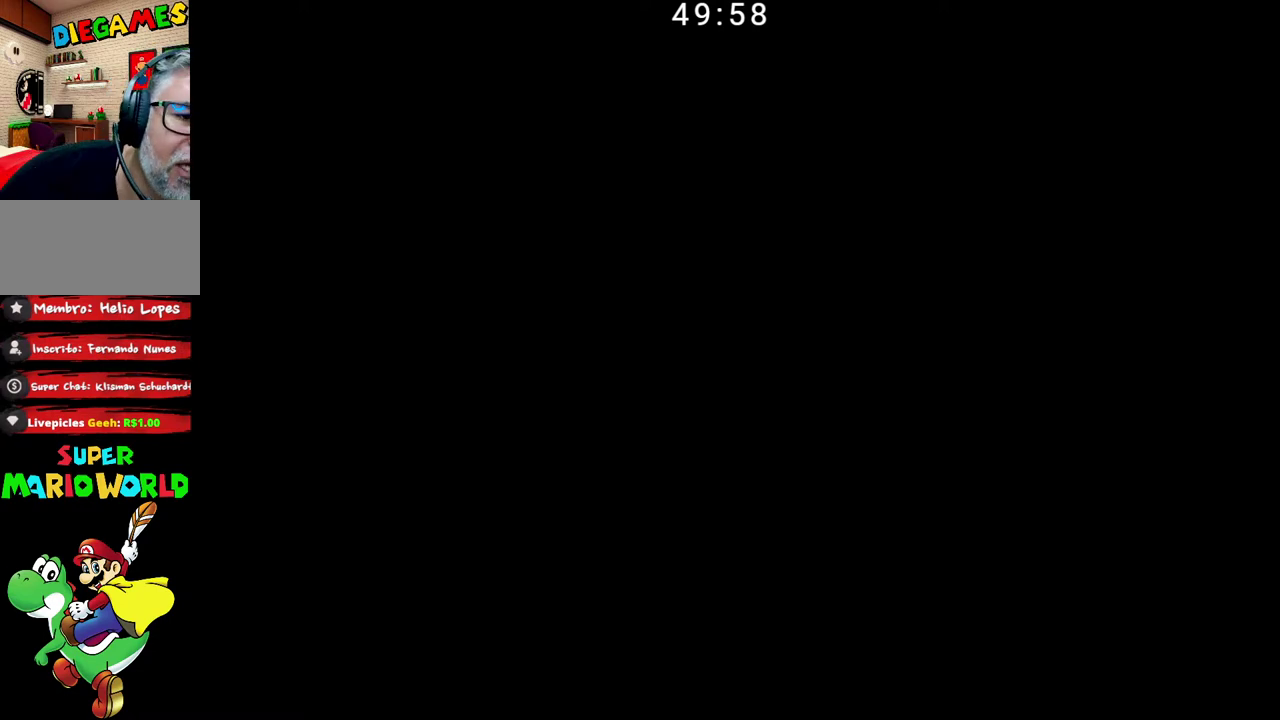
{"buttons": [], "events": []}
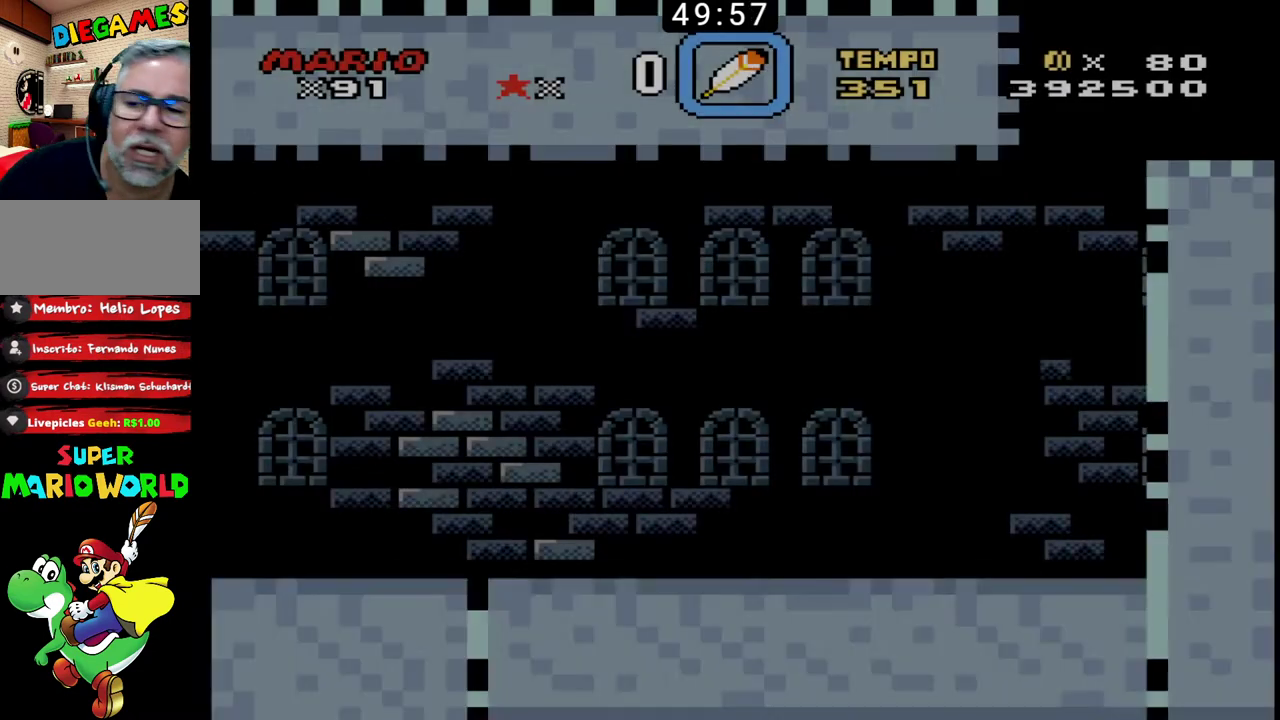
{"buttons": [], "events": []}
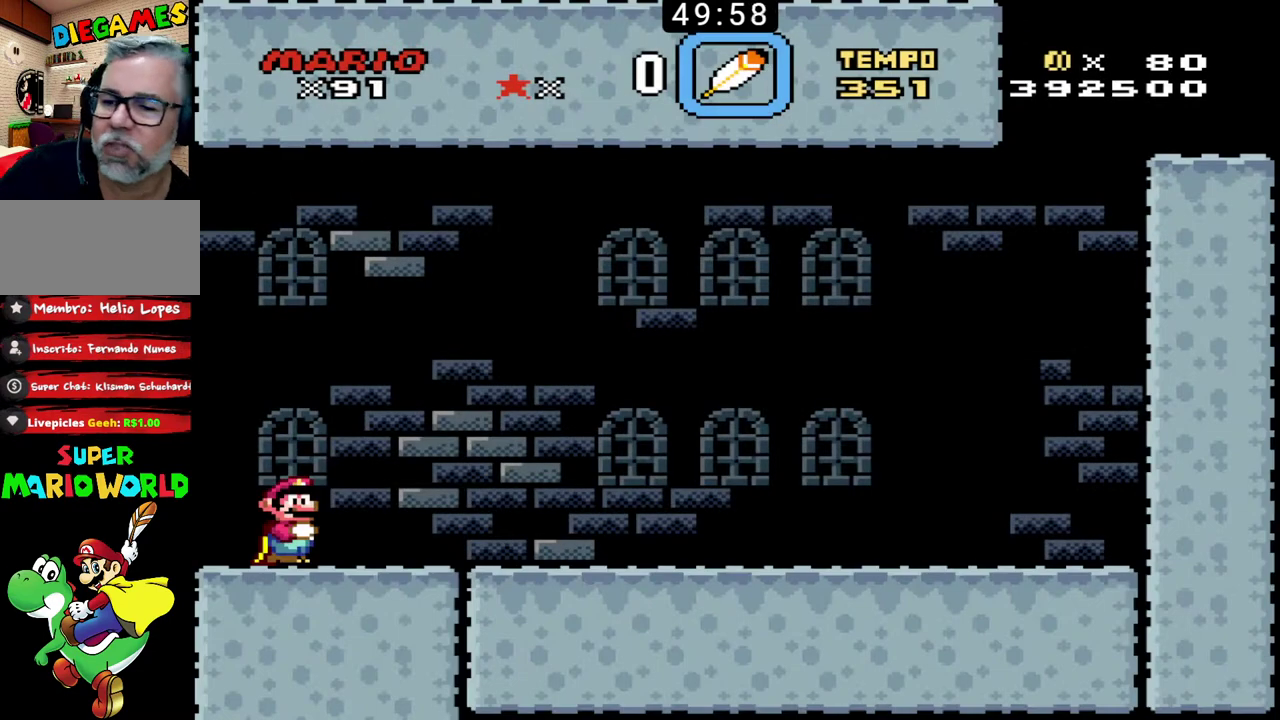
{"buttons": [], "events": []}
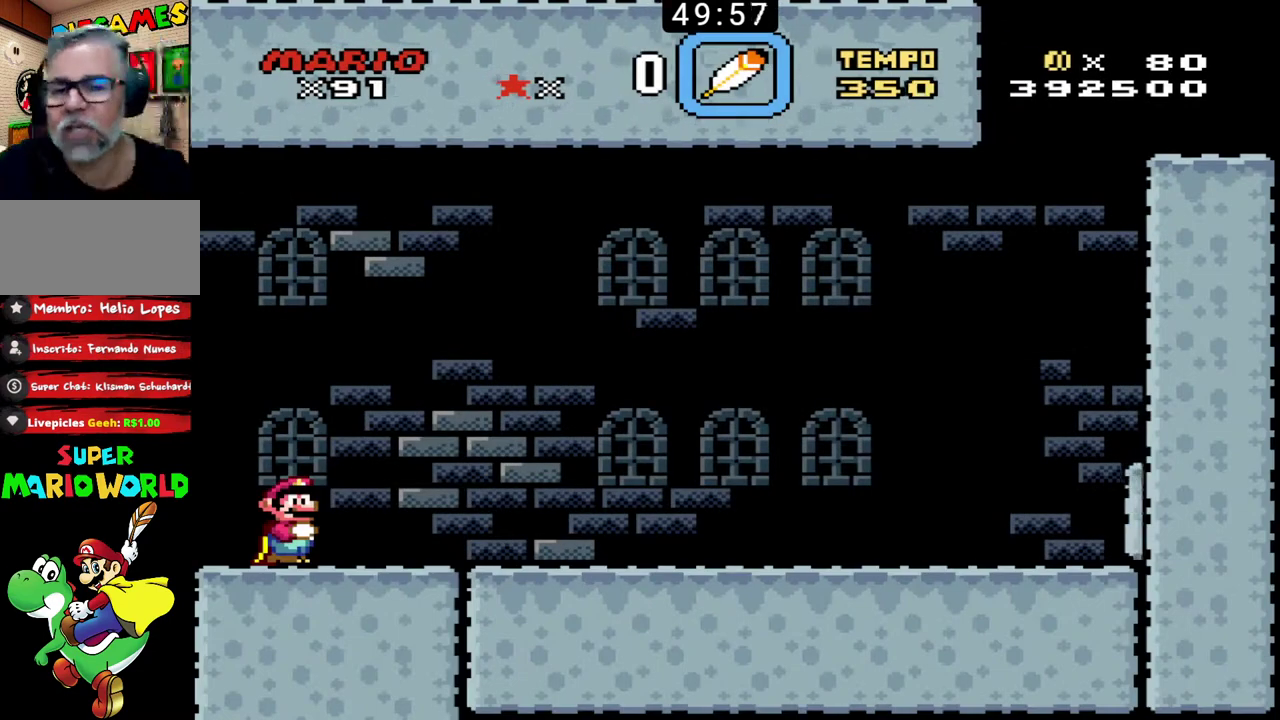
{"buttons": [], "events": []}
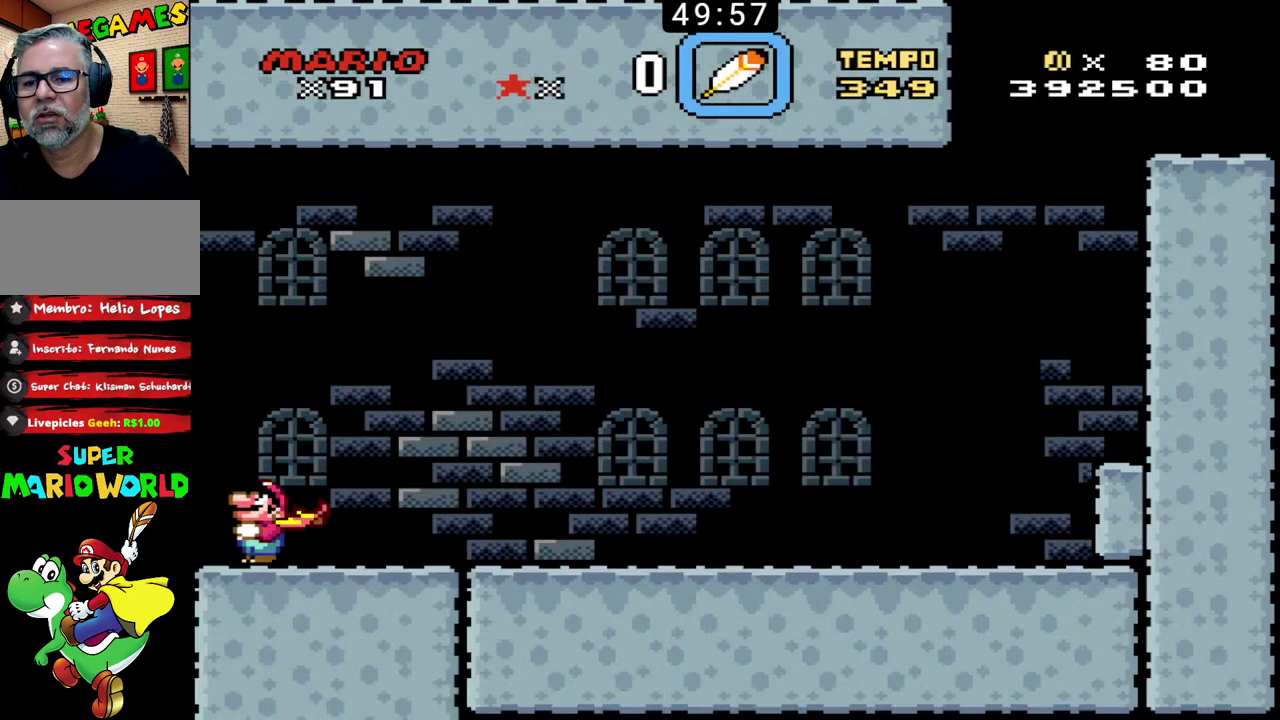
{"buttons": ["B"], "events": [[67, "B", "down"]]}
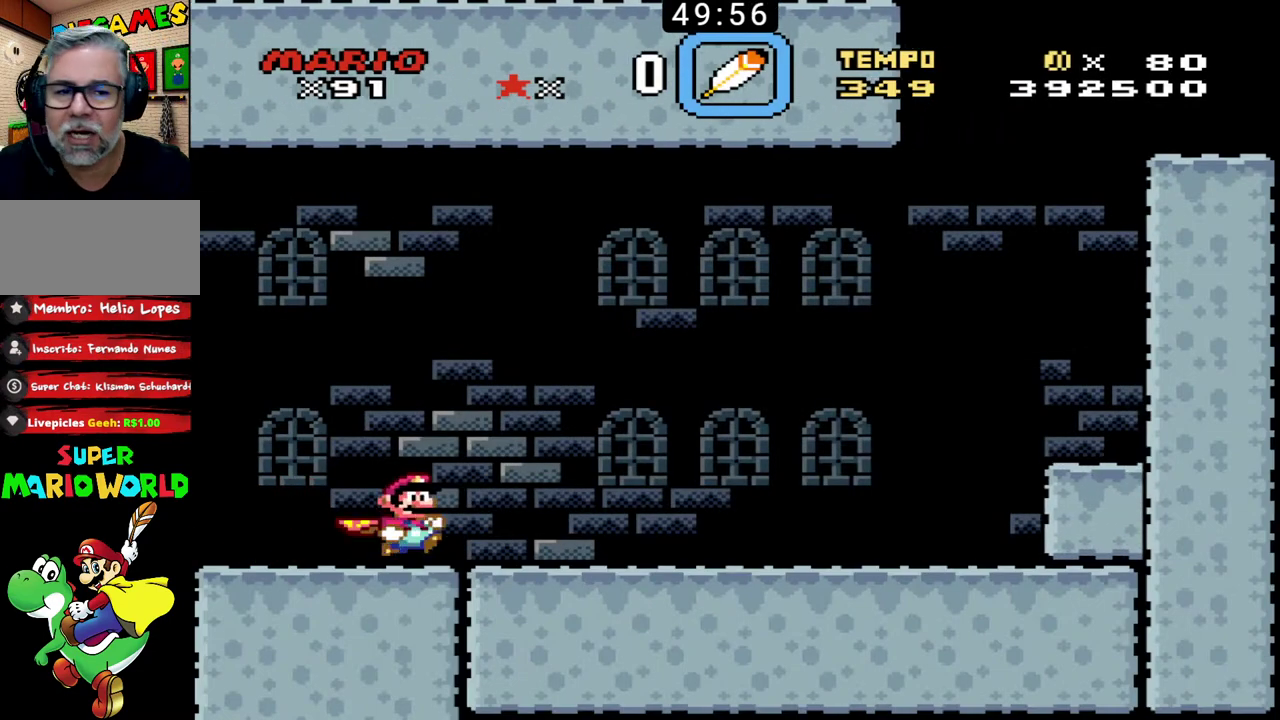
{"buttons": ["B"], "events": []}
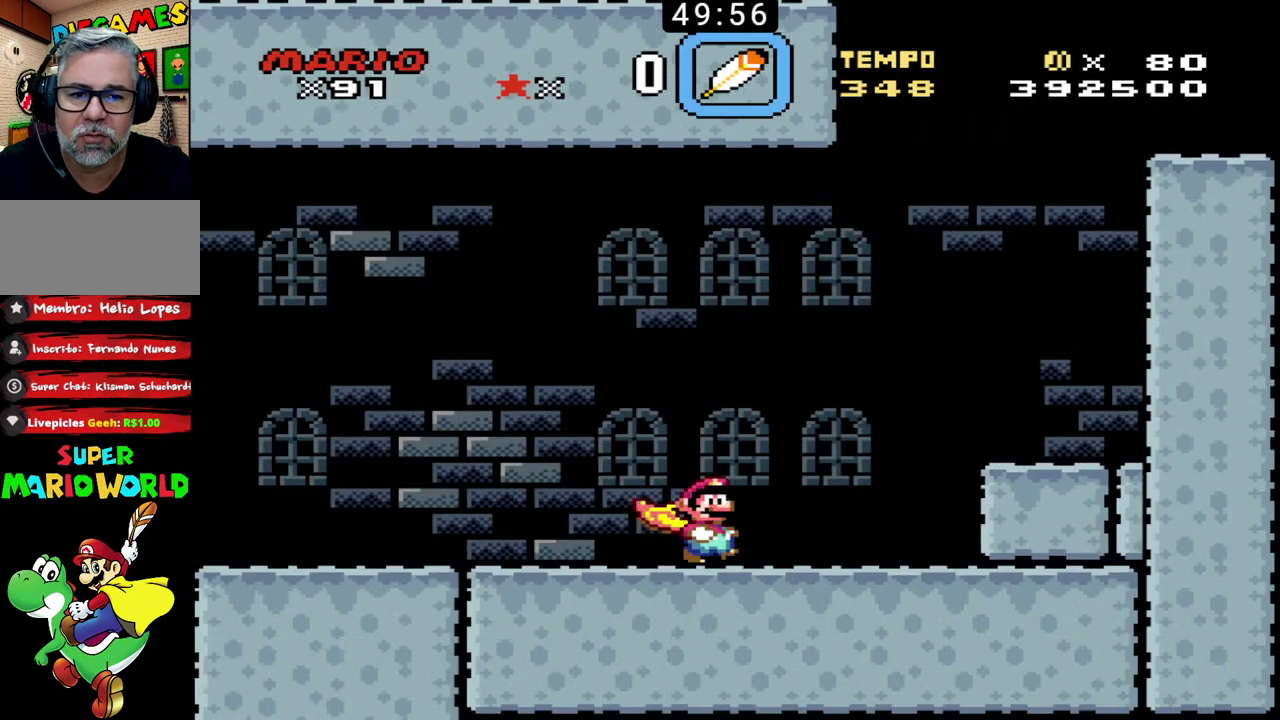
{"buttons": ["B"], "events": []}
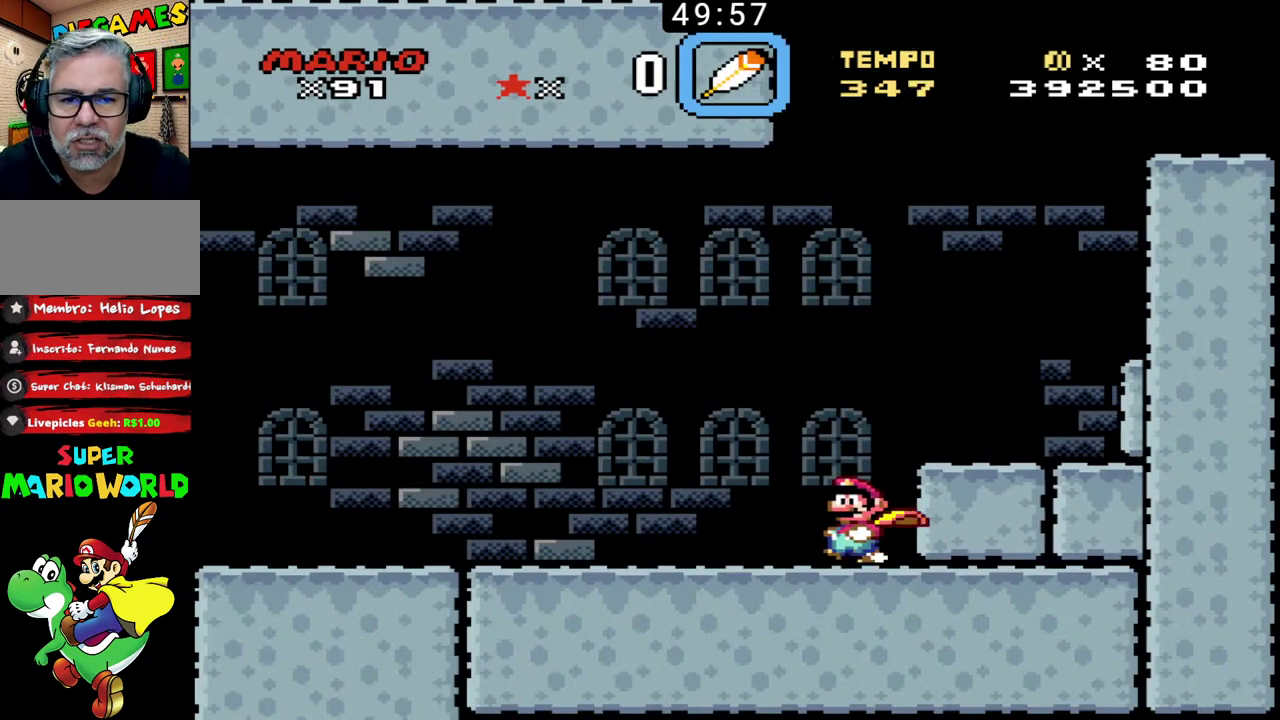
{"buttons": ["B"], "events": []}
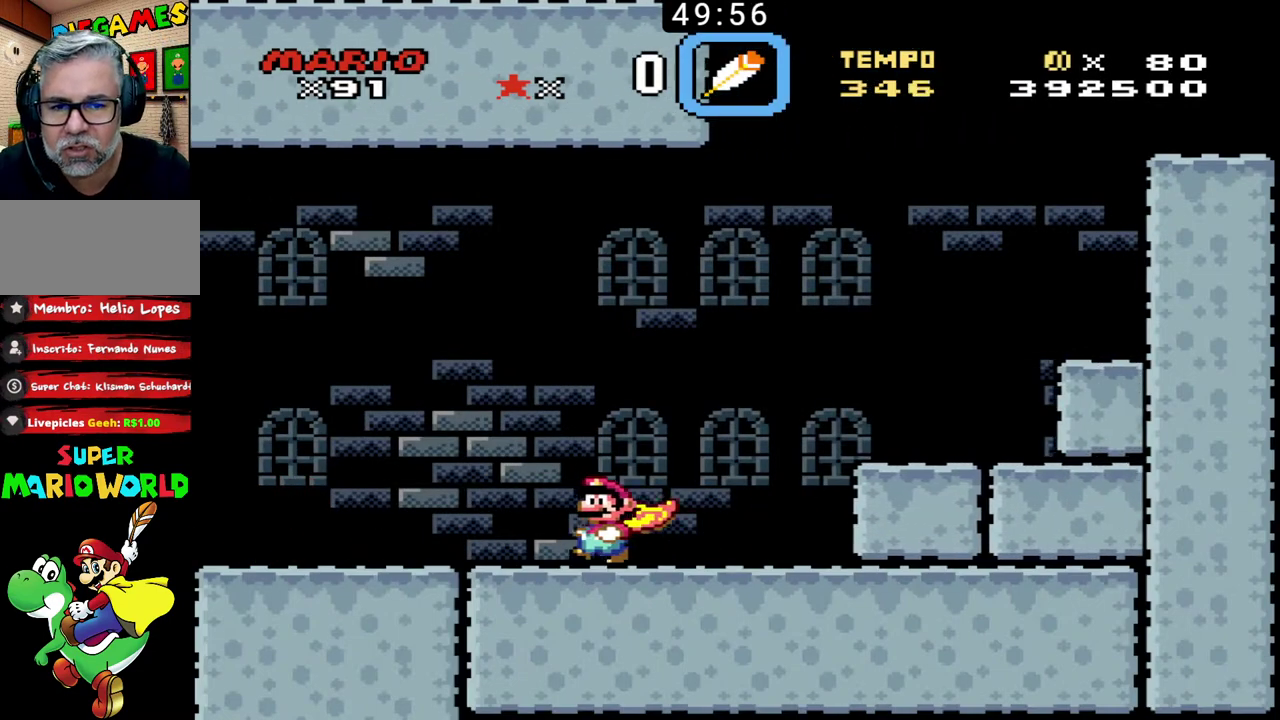
{"buttons": ["B", "X"], "events": [[433, "X", "down"]]}
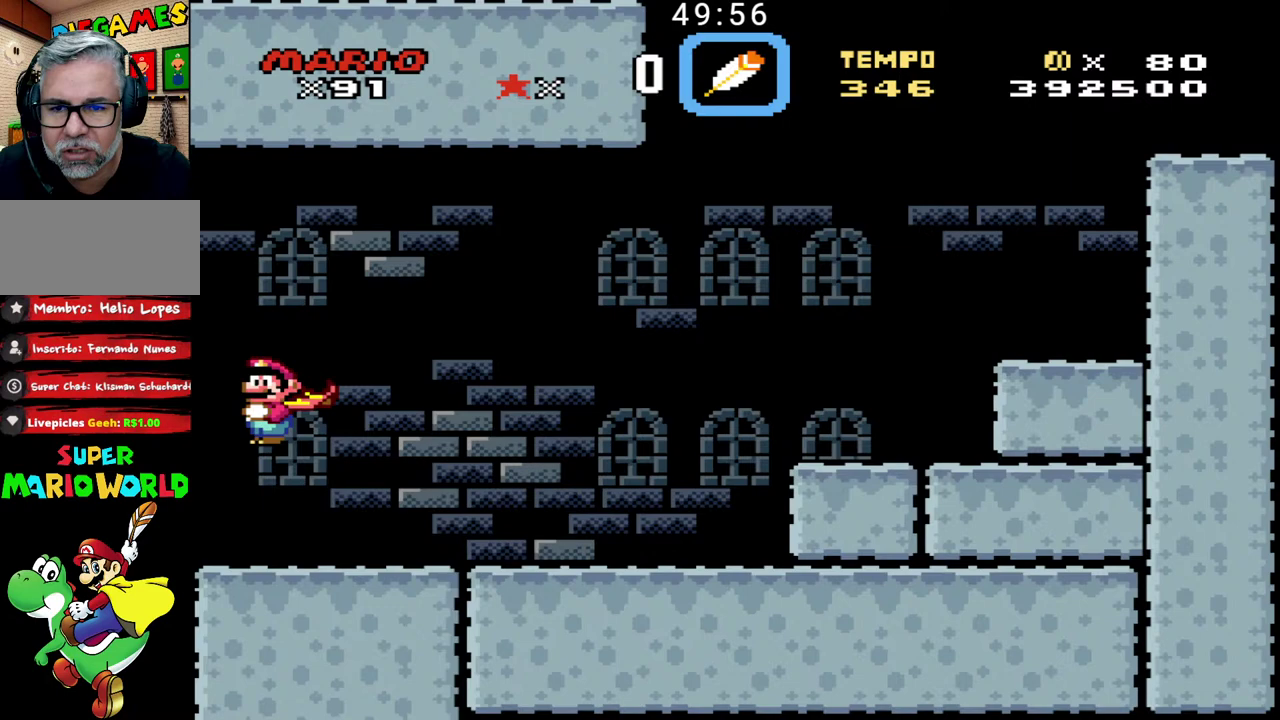
{"buttons": ["B", "X"], "events": []}
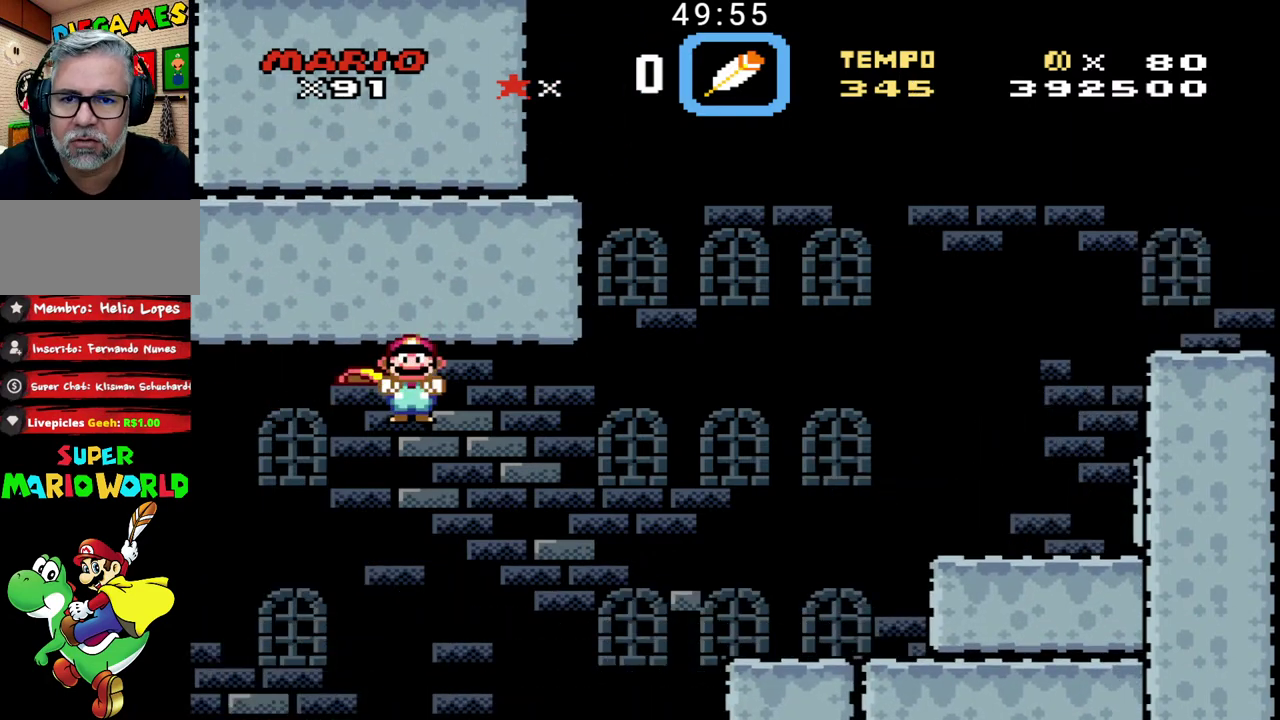
{"buttons": ["B", "X"], "events": []}
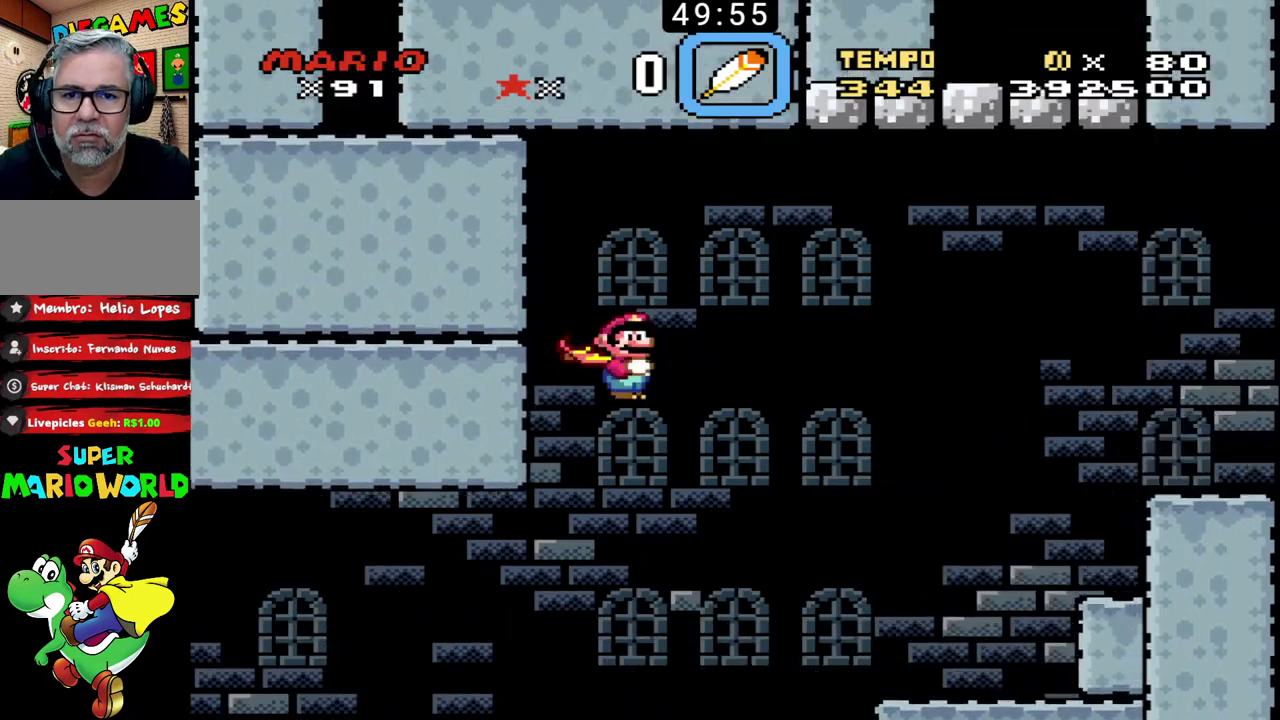
{"buttons": ["B", "X"], "events": []}
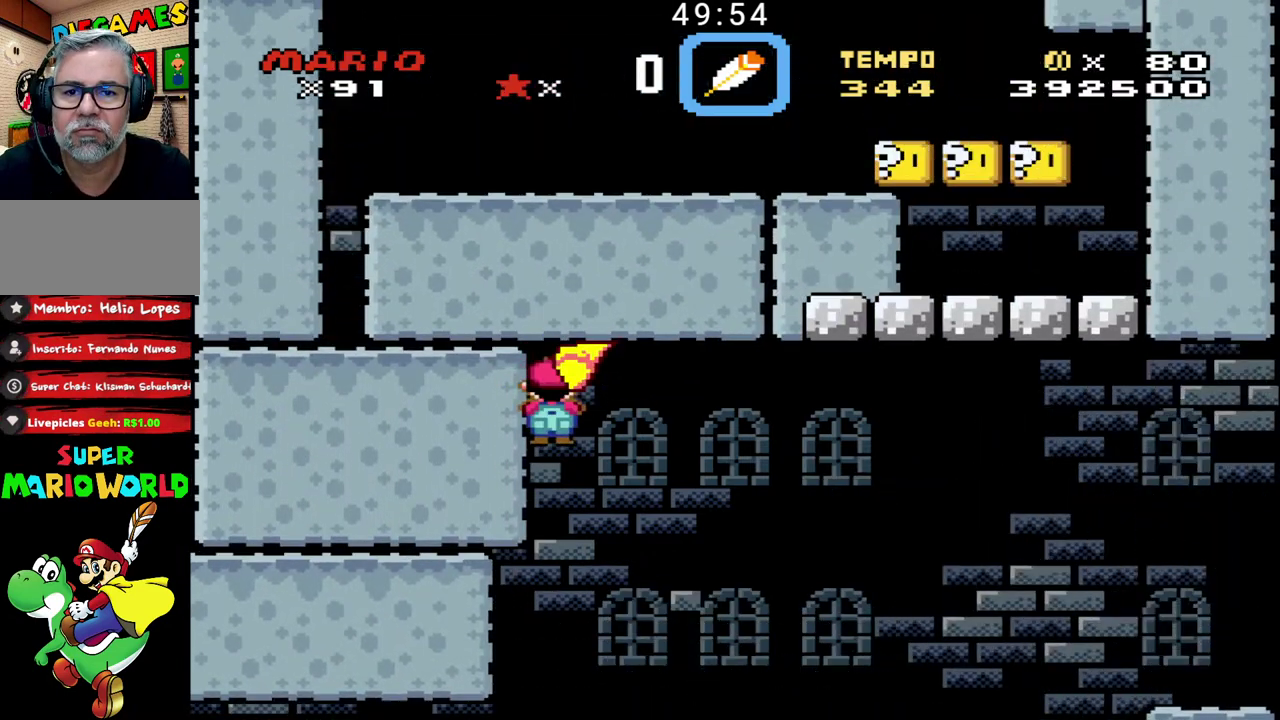
{"buttons": ["B", "X"], "events": []}
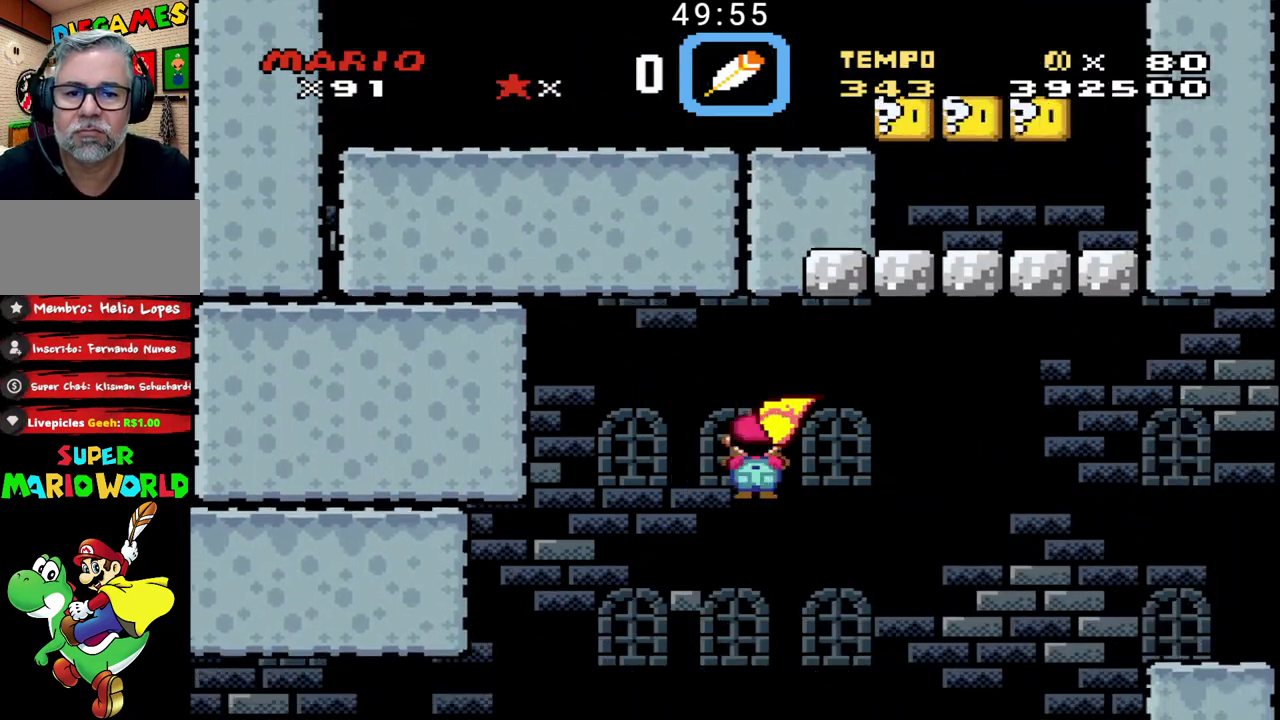
{"buttons": ["B", "X"], "events": []}
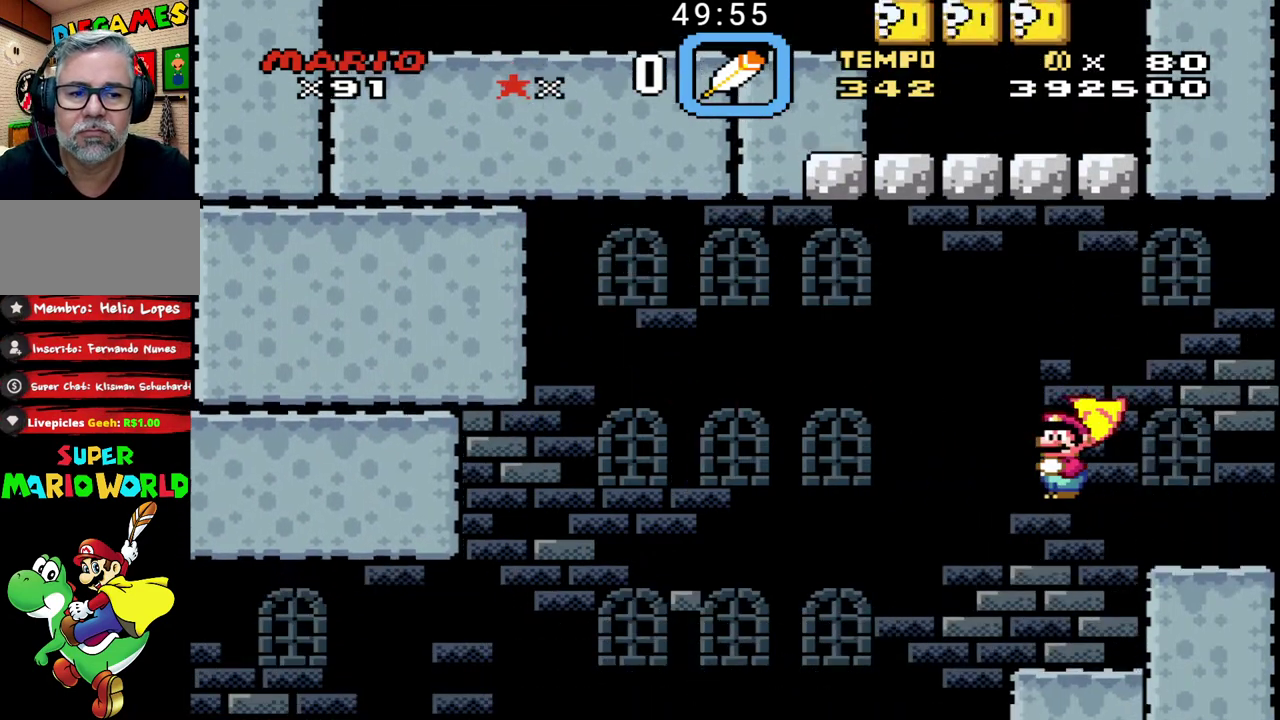
{"buttons": ["B"], "events": [[233, "X", "up"]]}
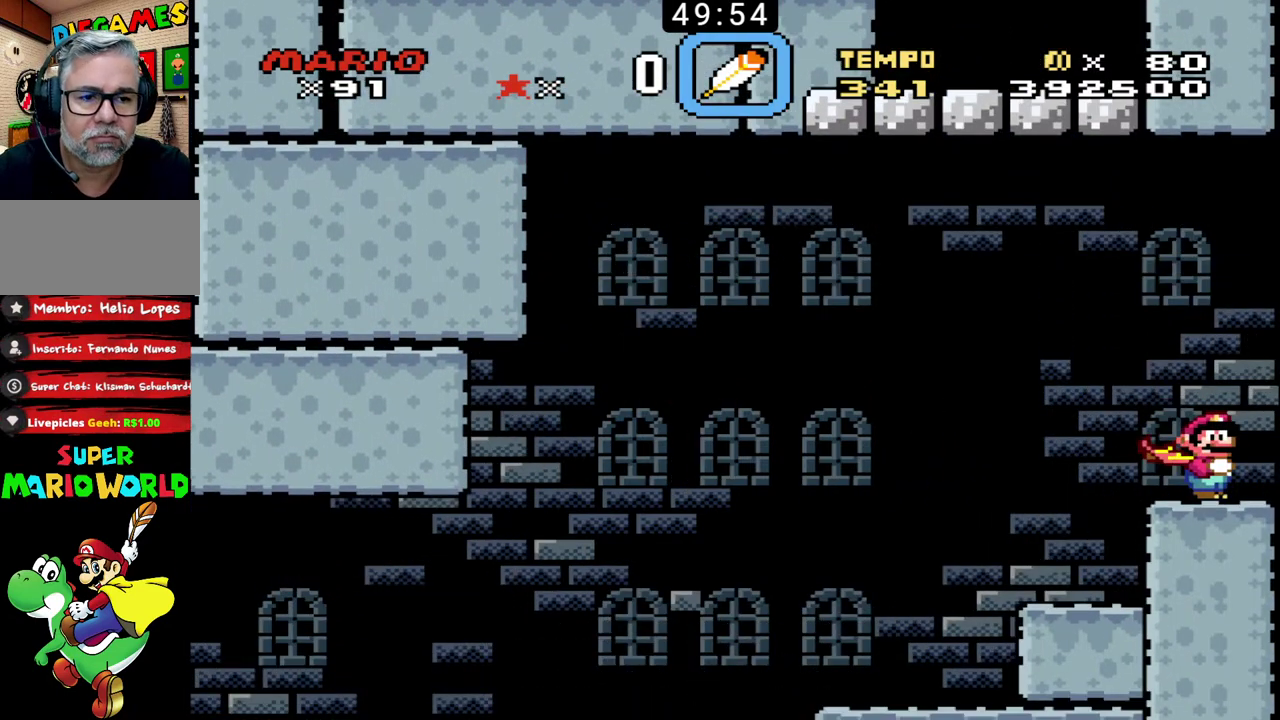
{"buttons": ["B"], "events": []}
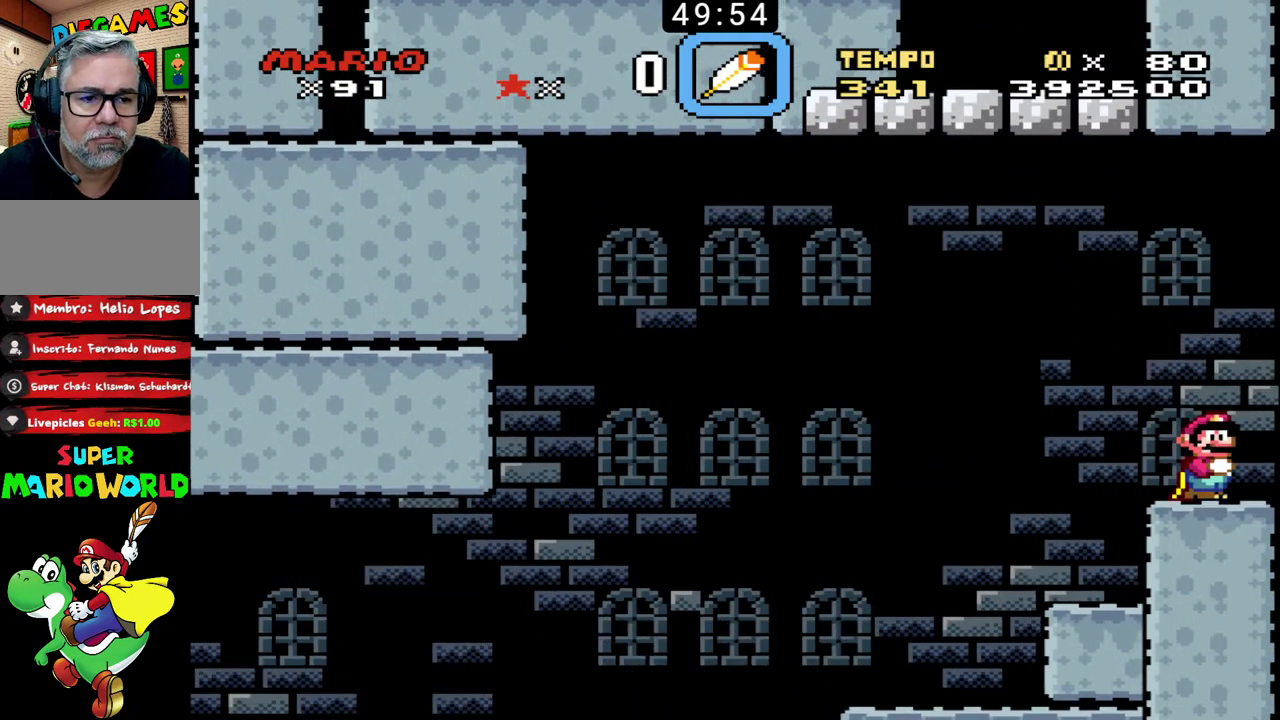
{"buttons": ["B"], "events": []}
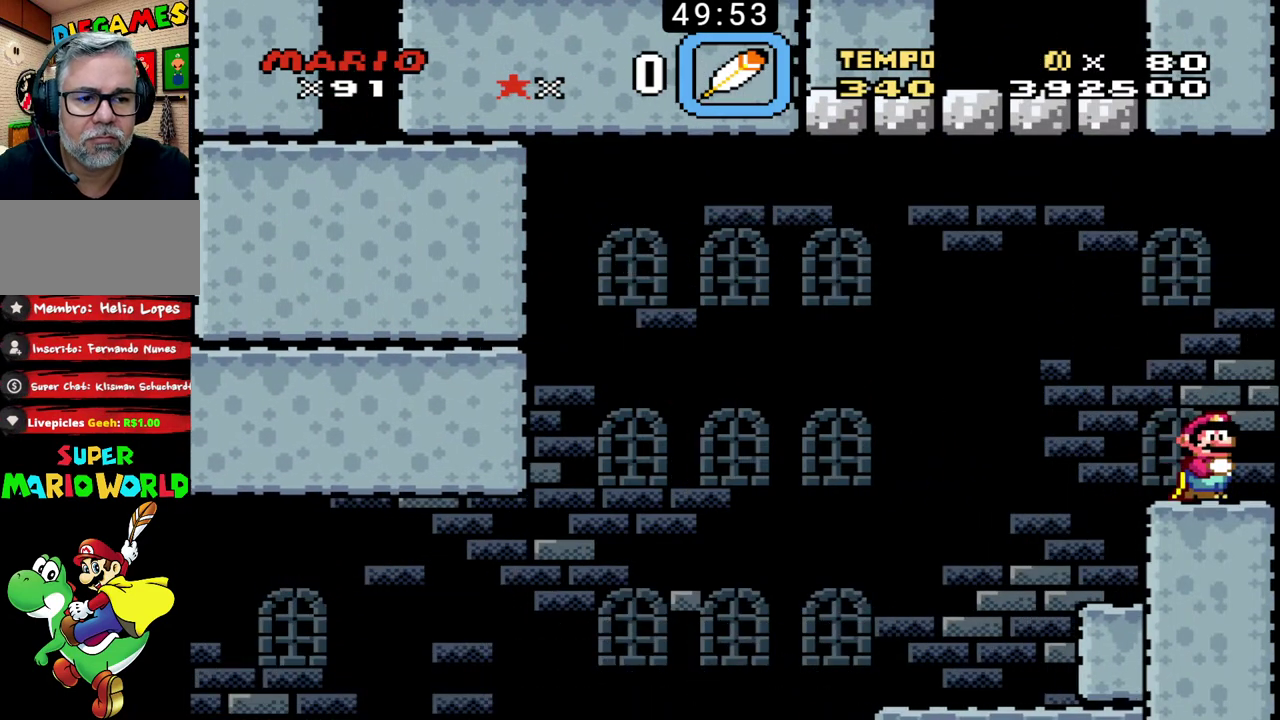
{"buttons": ["B"], "events": []}
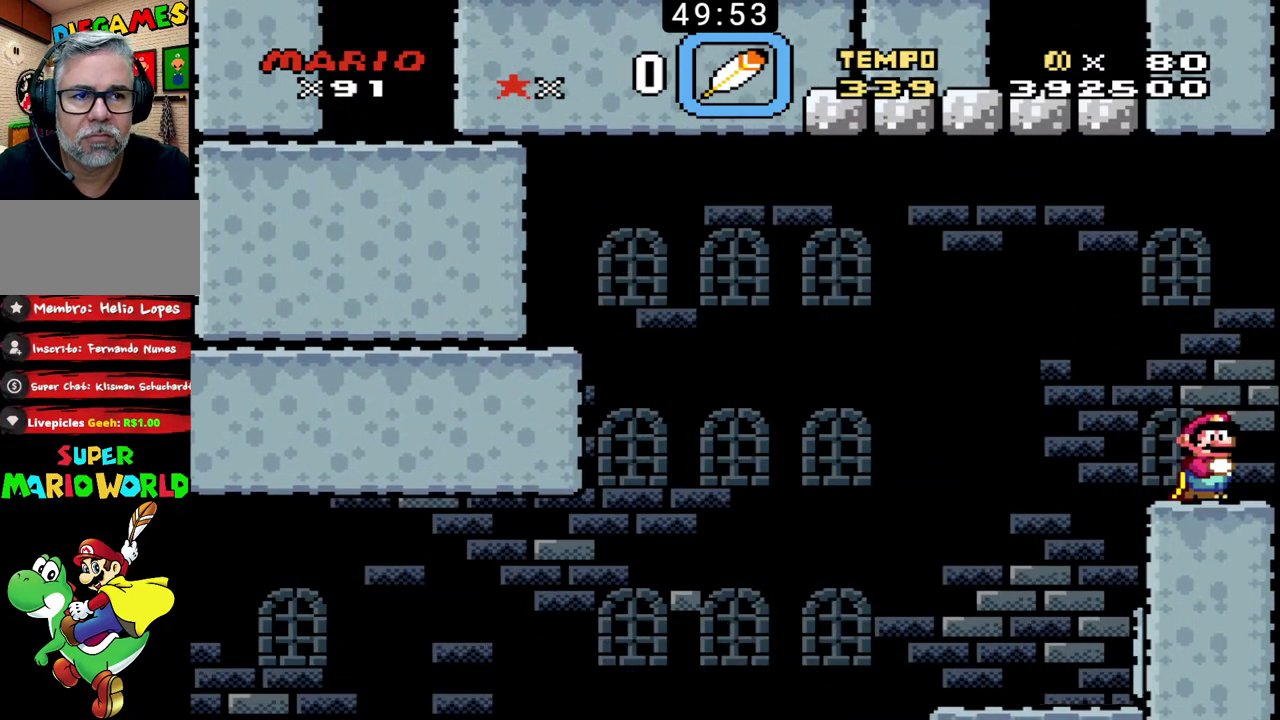
{"buttons": ["B"], "events": []}
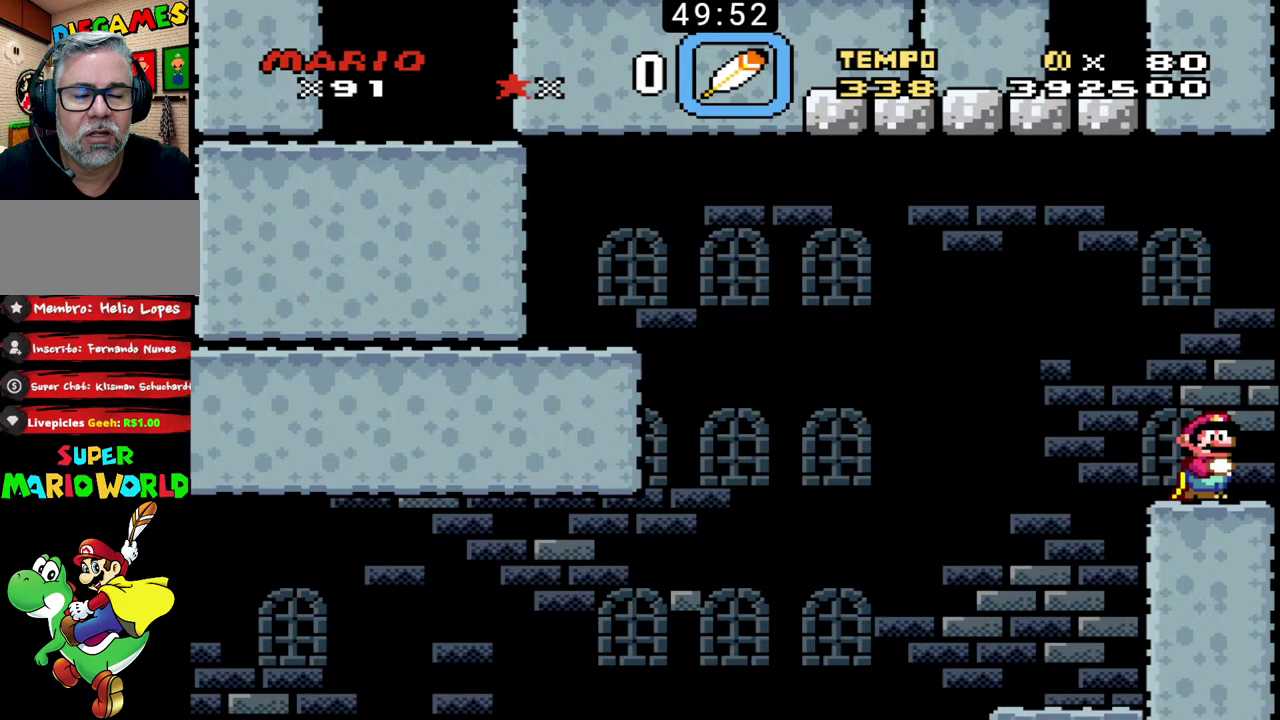
{"buttons": ["B", "X"], "events": [[400, "X", "down"]]}
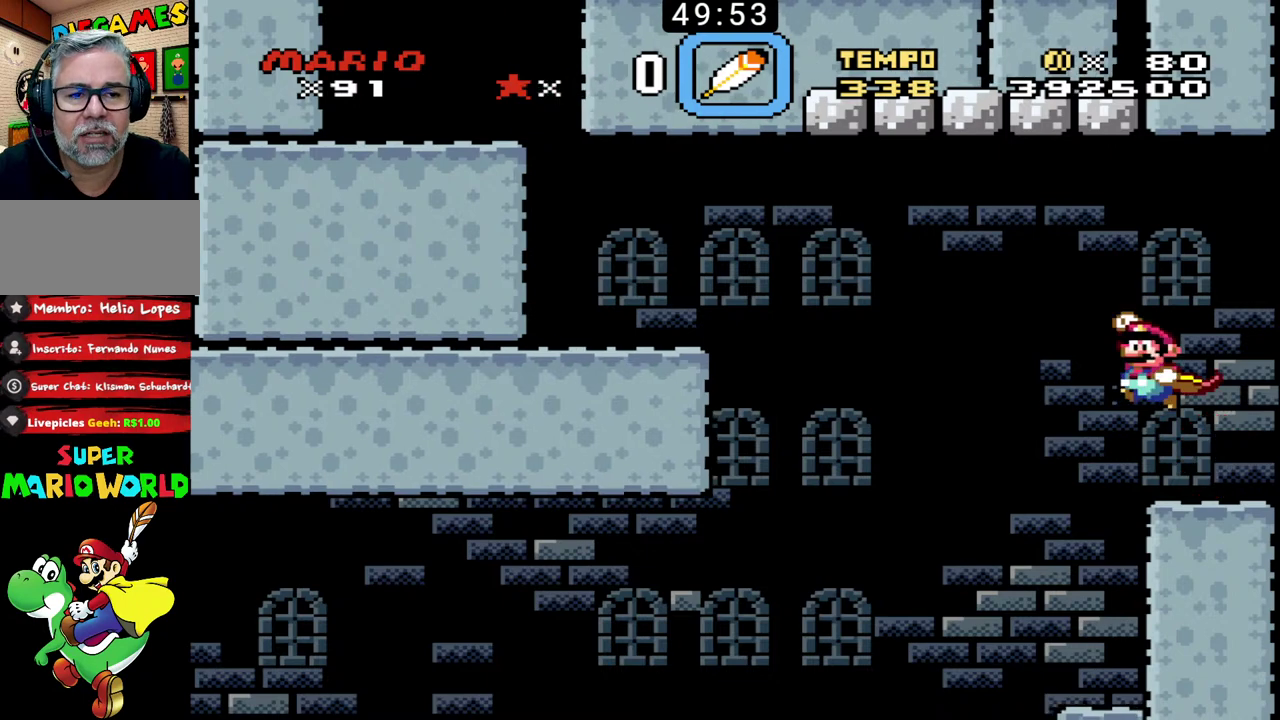
{"buttons": ["B", "X"], "events": []}
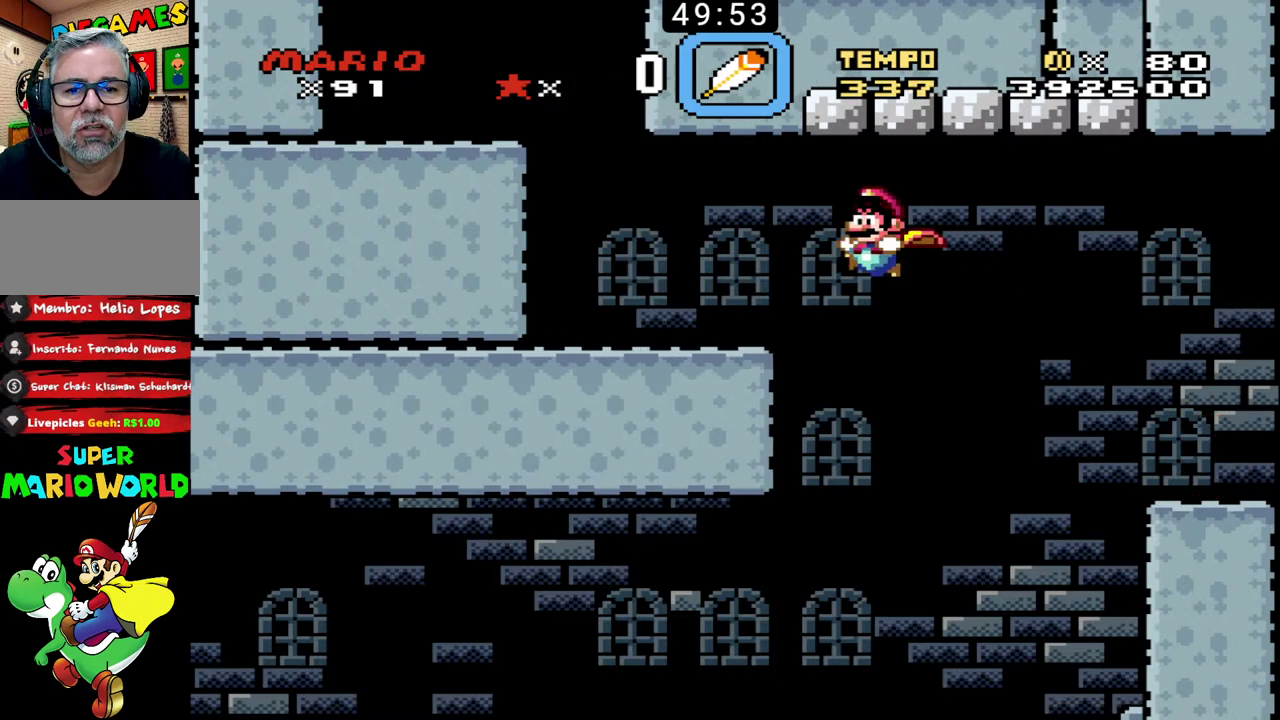
{"buttons": ["B", "X"], "events": [[100, "X", "up"], [367, "X", "down"]]}
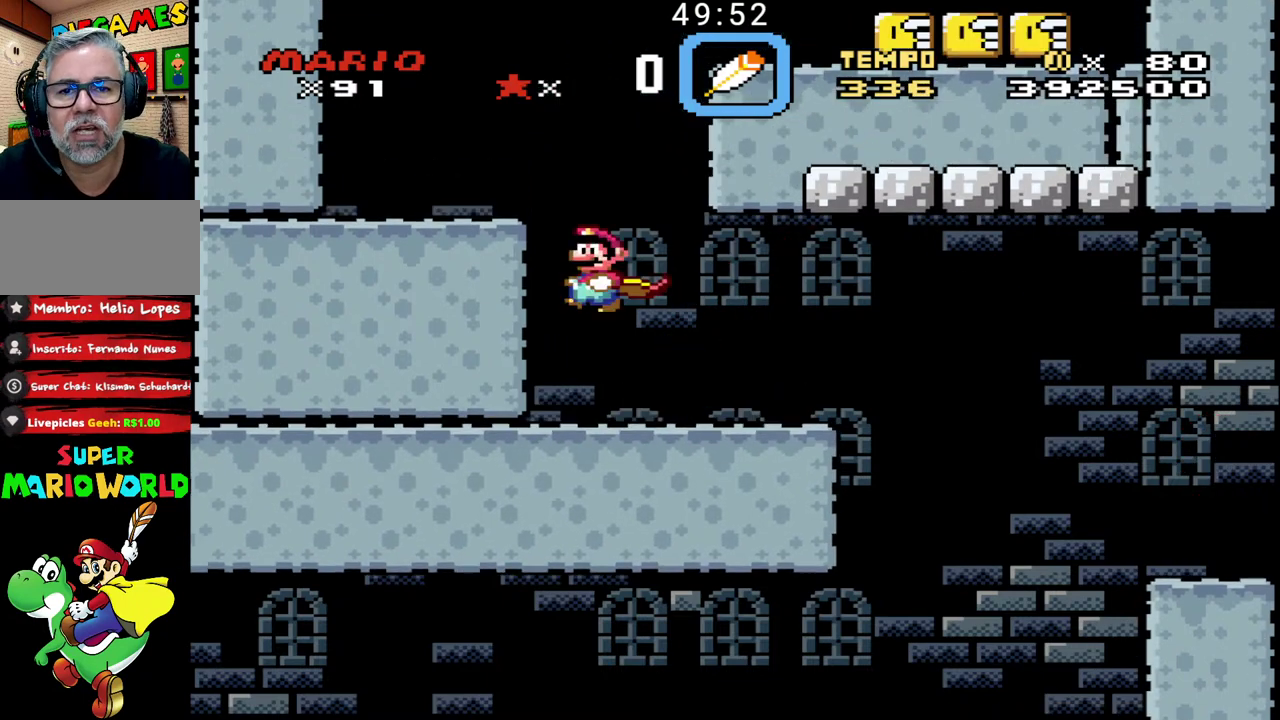
{"buttons": ["B"], "events": [[267, "X", "up"]]}
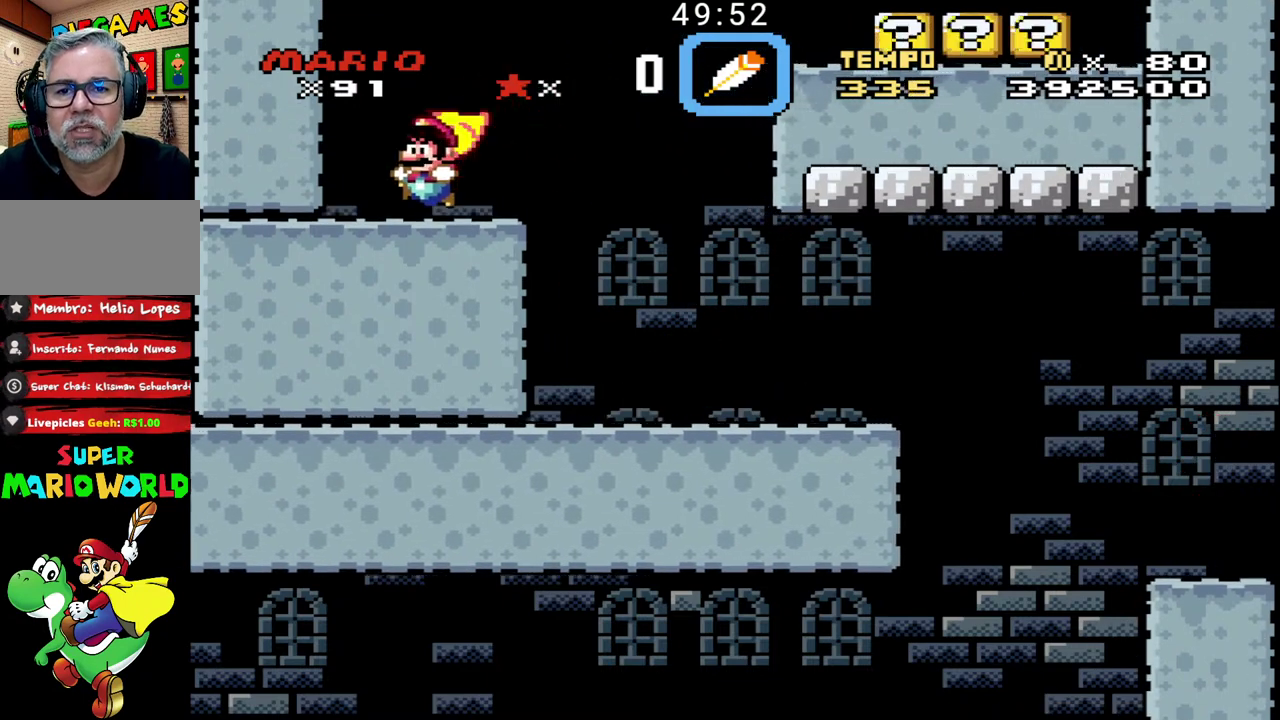
{"buttons": ["B"], "events": []}